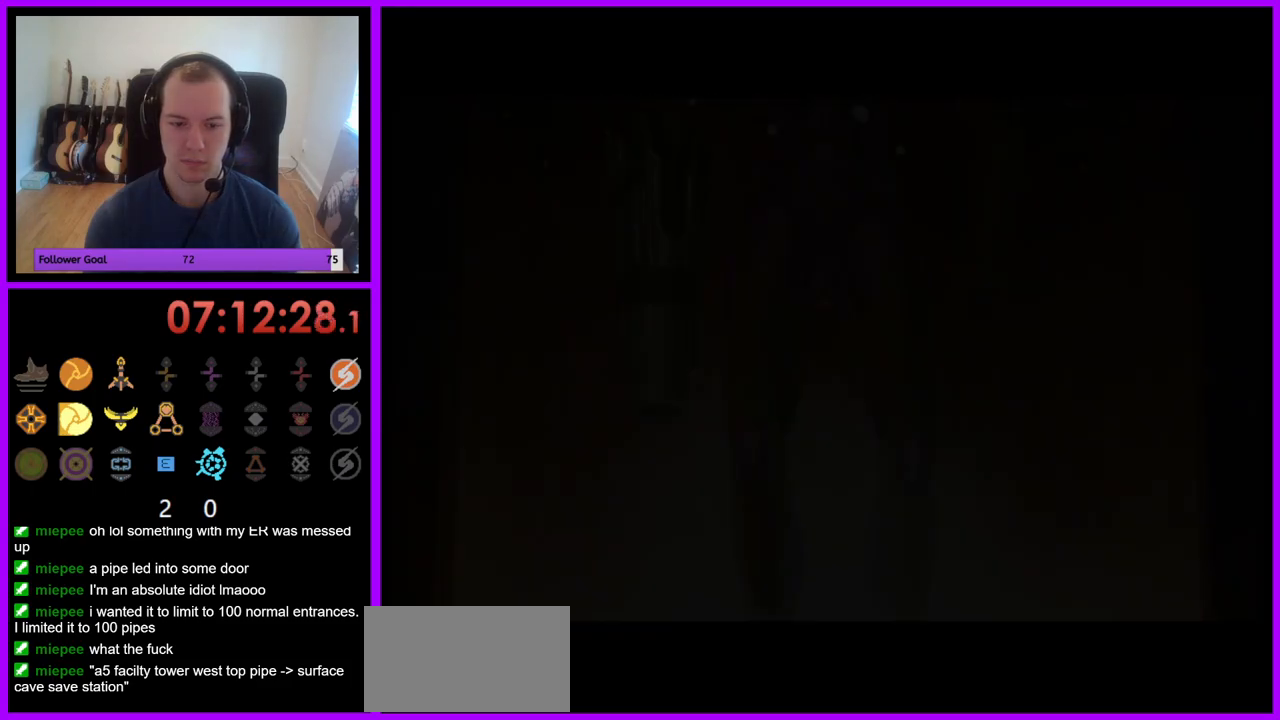
Gameplay with a controller (Nintendo layout); each line is a JSON object with the inputs held at the frame after it. "events" lists button and stick changes between this image and that frame as [ms after this image, input, new state], when the widget could be followed in between. Not read: L3 R3.
{"buttons": ["A", "L1"], "left_stick": "up", "right_stick": "center", "events": [[33, "left_stick", "up"], [200, "L1", "down"], [483, "A", "down"]]}
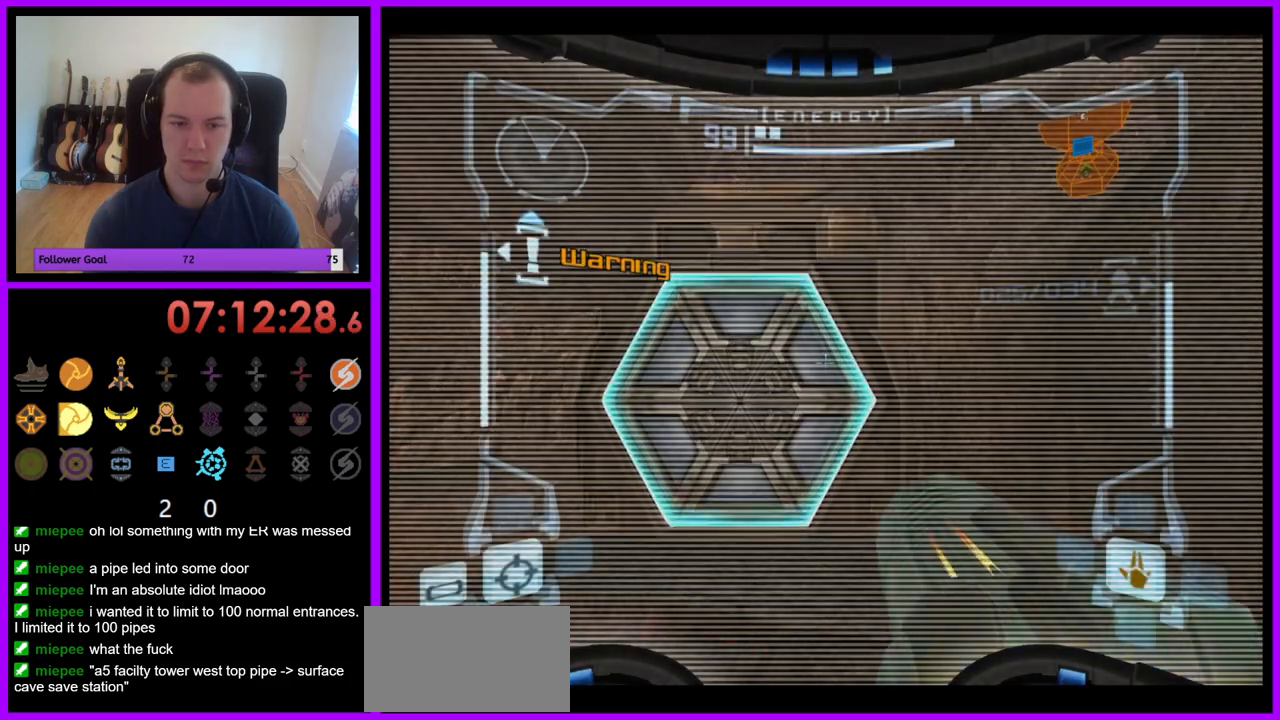
{"buttons": ["L1"], "left_stick": "center", "right_stick": "center", "events": [[67, "A", "up"], [183, "A", "down"], [250, "A", "up"], [367, "A", "down"], [417, "A", "up"], [450, "left_stick", "center"]]}
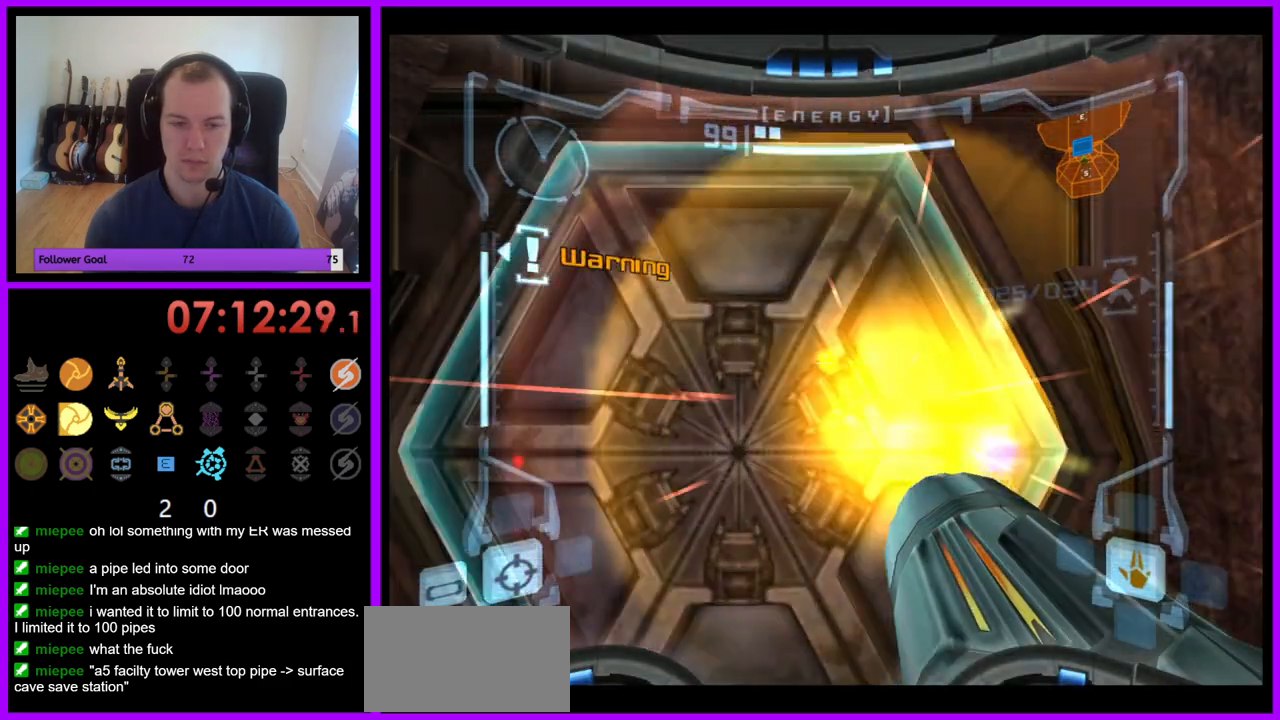
{"buttons": [], "left_stick": "down", "right_stick": "center", "events": [[33, "L1", "up"], [217, "left_stick", "up-left"], [317, "left_stick", "center"], [383, "A", "down"], [483, "A", "up"], [483, "left_stick", "down"]]}
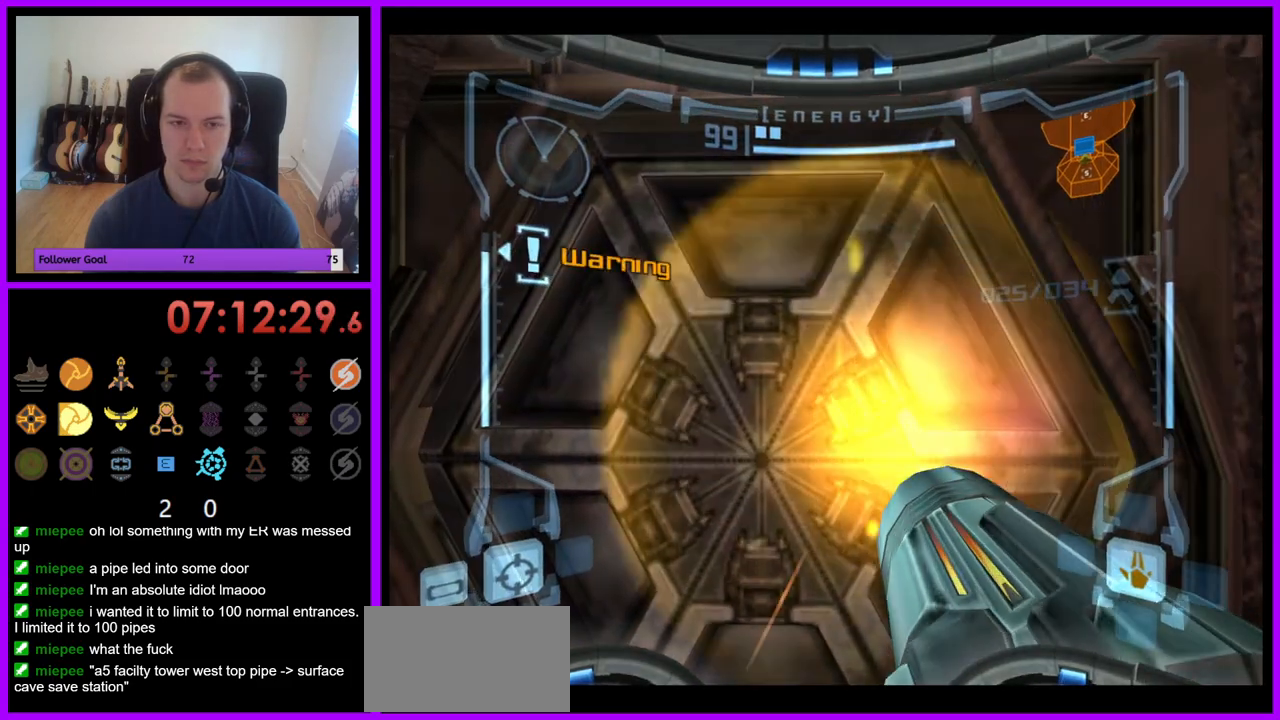
{"buttons": ["L1"], "left_stick": "left", "right_stick": "center", "events": [[83, "L1", "down"], [100, "left_stick", "down-left"], [200, "A", "down"], [200, "left_stick", "center"], [250, "A", "up"], [350, "A", "down"], [400, "left_stick", "left"], [417, "A", "up"]]}
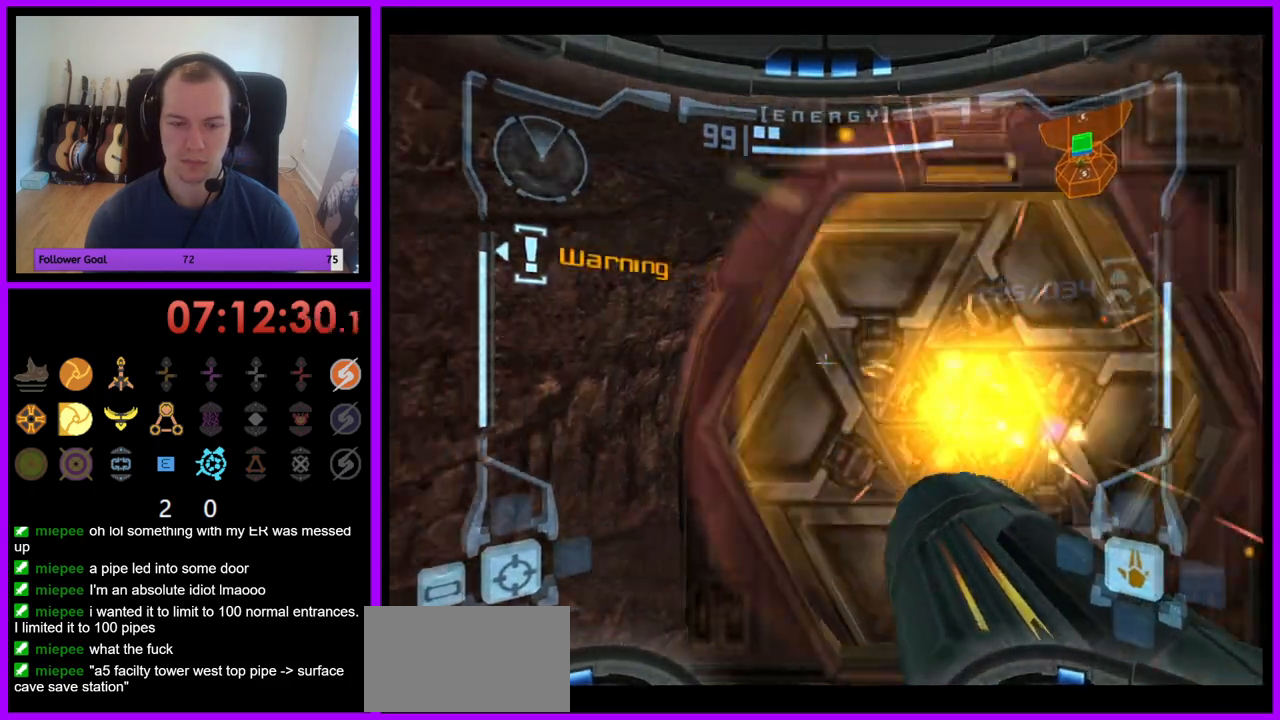
{"buttons": ["L1"], "left_stick": "up", "right_stick": "center", "events": [[17, "A", "down"], [33, "left_stick", "center"], [50, "A", "up"], [167, "A", "down"], [217, "A", "up"], [250, "left_stick", "up-right"], [383, "left_stick", "up"]]}
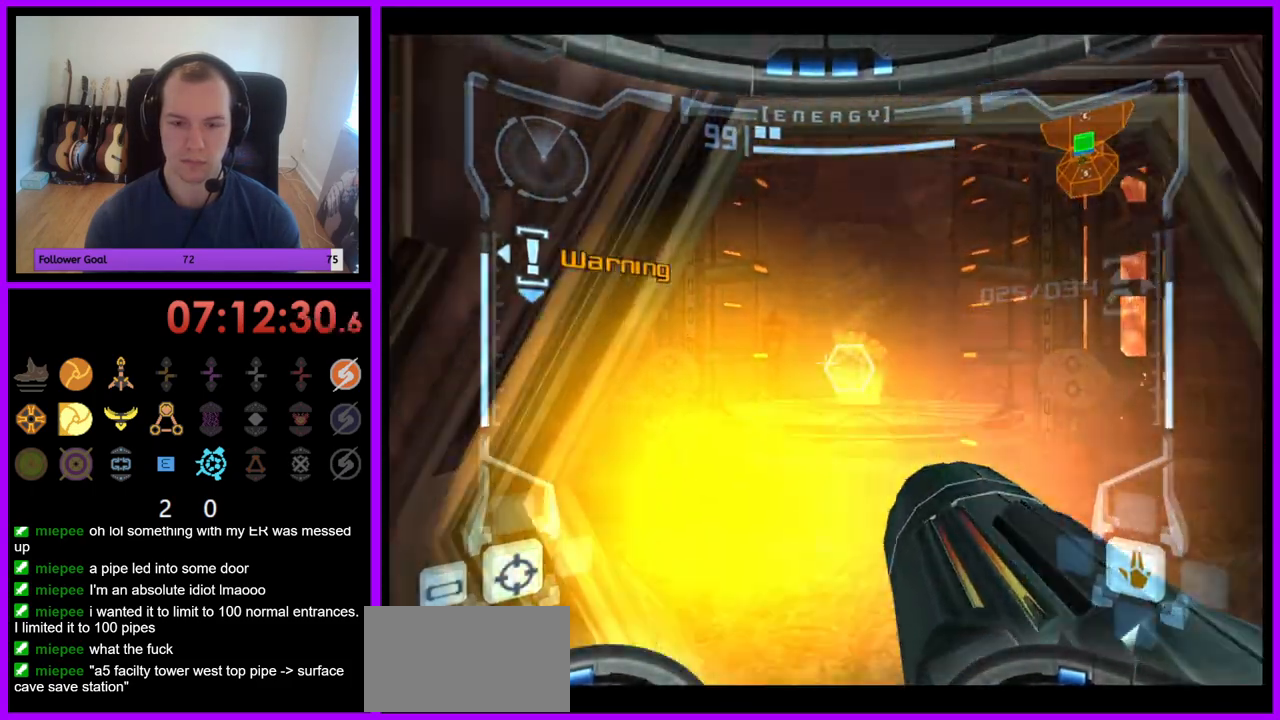
{"buttons": ["L1"], "left_stick": "up", "right_stick": "center"}
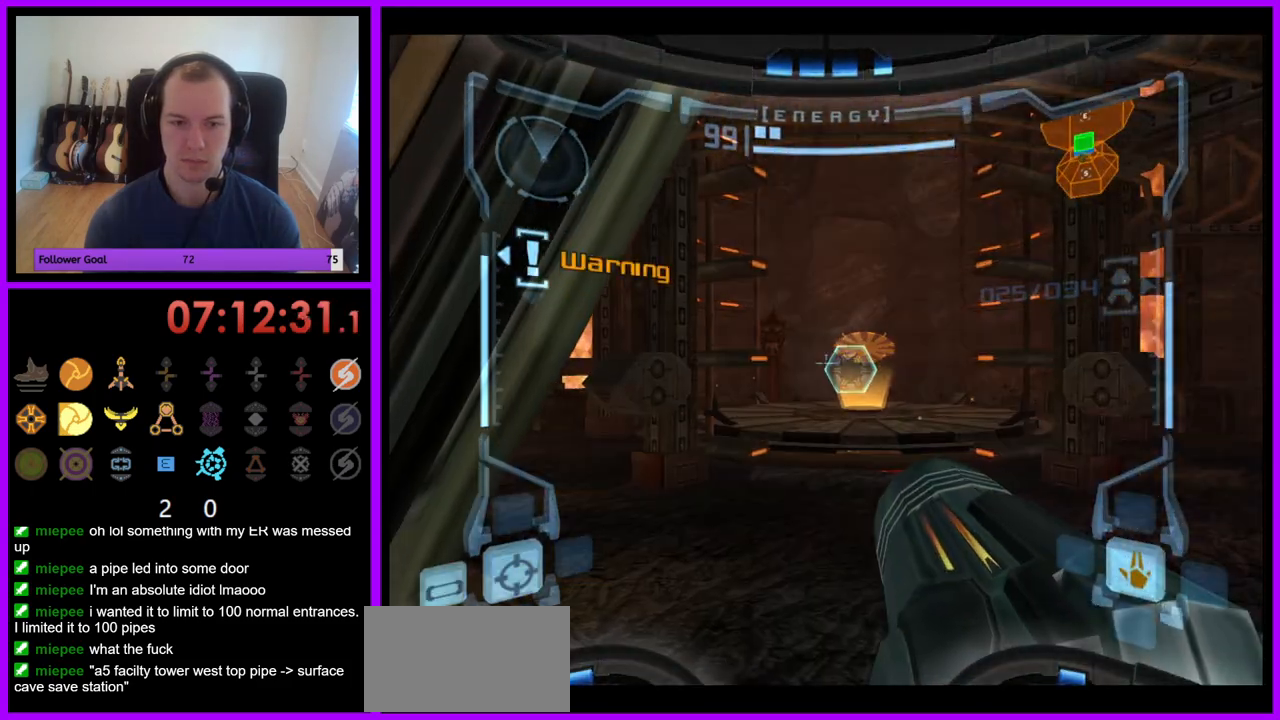
{"buttons": ["B", "L1"], "left_stick": "up", "right_stick": "center", "events": [[33, "left_stick", "up-right"], [317, "left_stick", "up"], [500, "B", "down"]]}
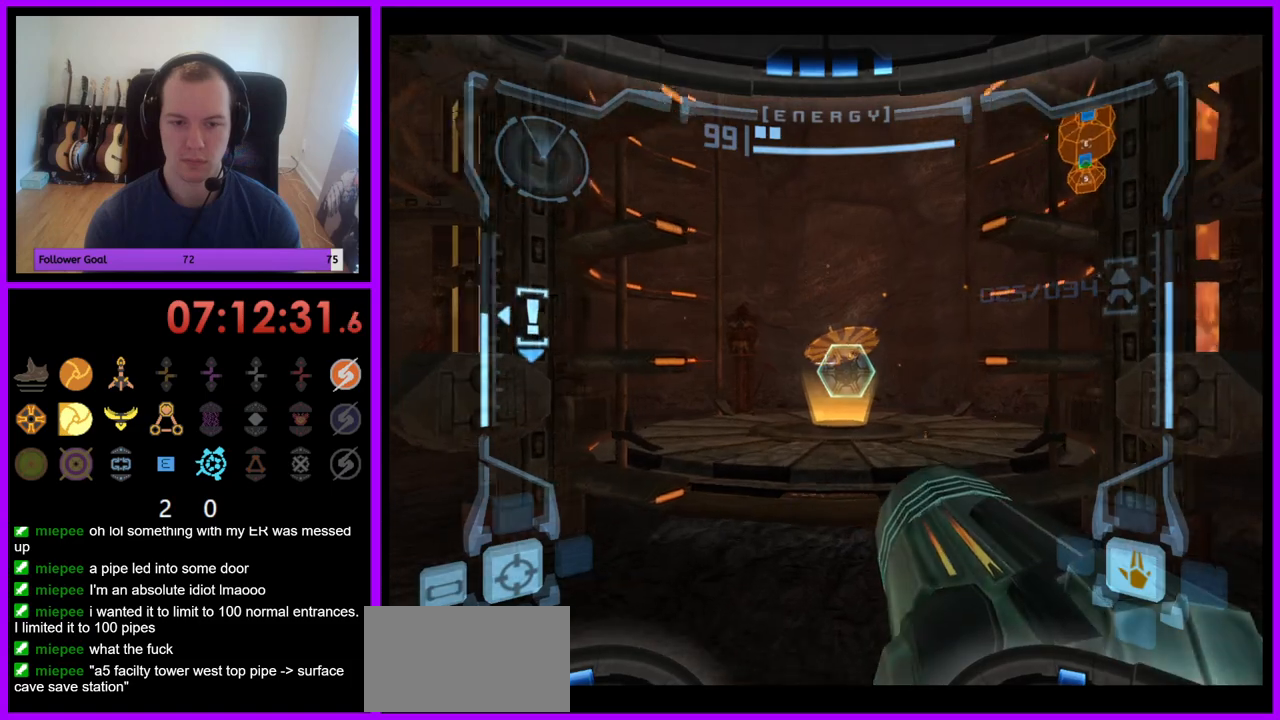
{"buttons": [], "left_stick": "up", "right_stick": "center", "events": [[117, "B", "up"], [283, "L1", "up"]]}
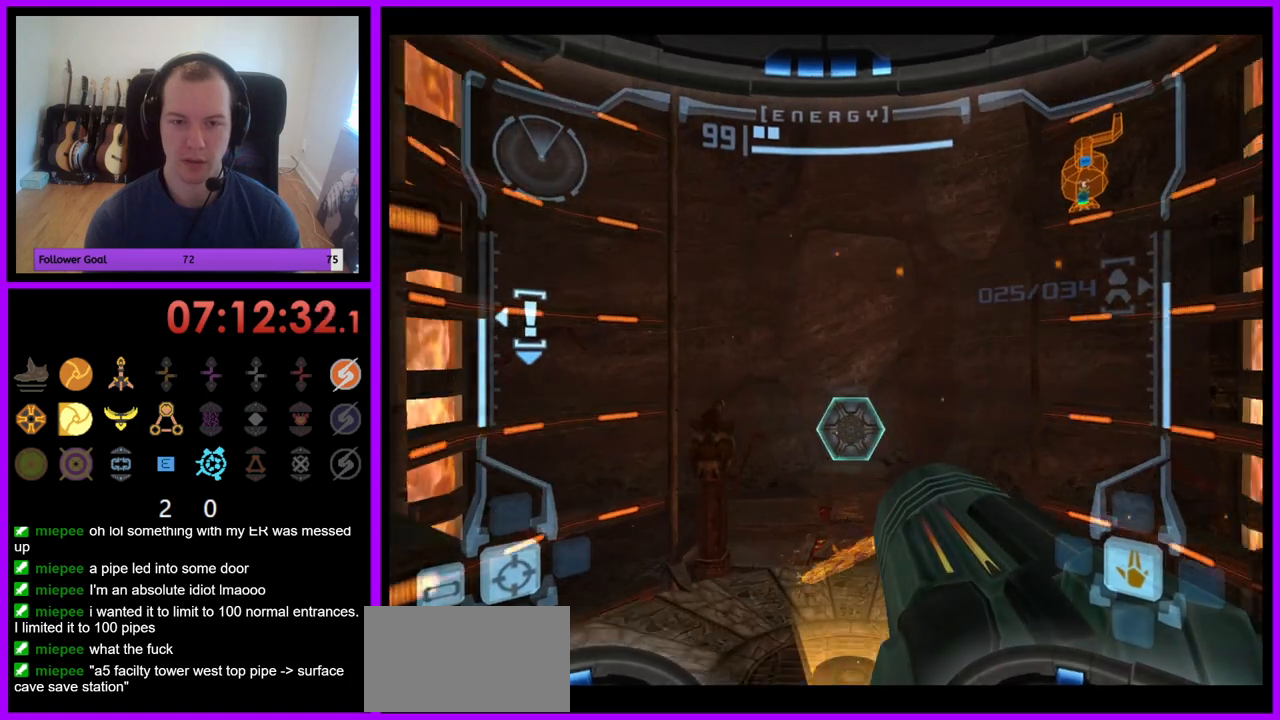
{"buttons": ["L1"], "left_stick": "up", "right_stick": "center", "events": [[467, "L1", "down"]]}
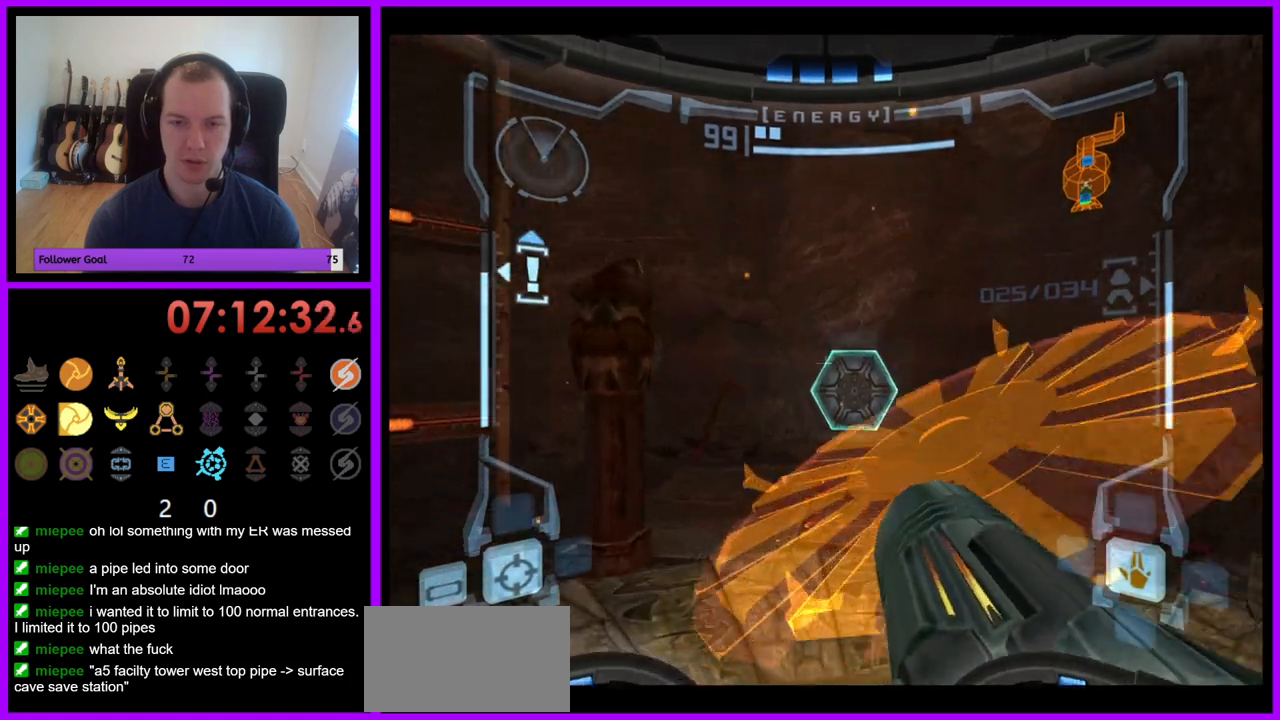
{"buttons": [], "left_stick": "center", "right_stick": "center", "events": [[33, "left_stick", "up-right"], [167, "left_stick", "up"], [350, "left_stick", "center"], [400, "L1", "up"]]}